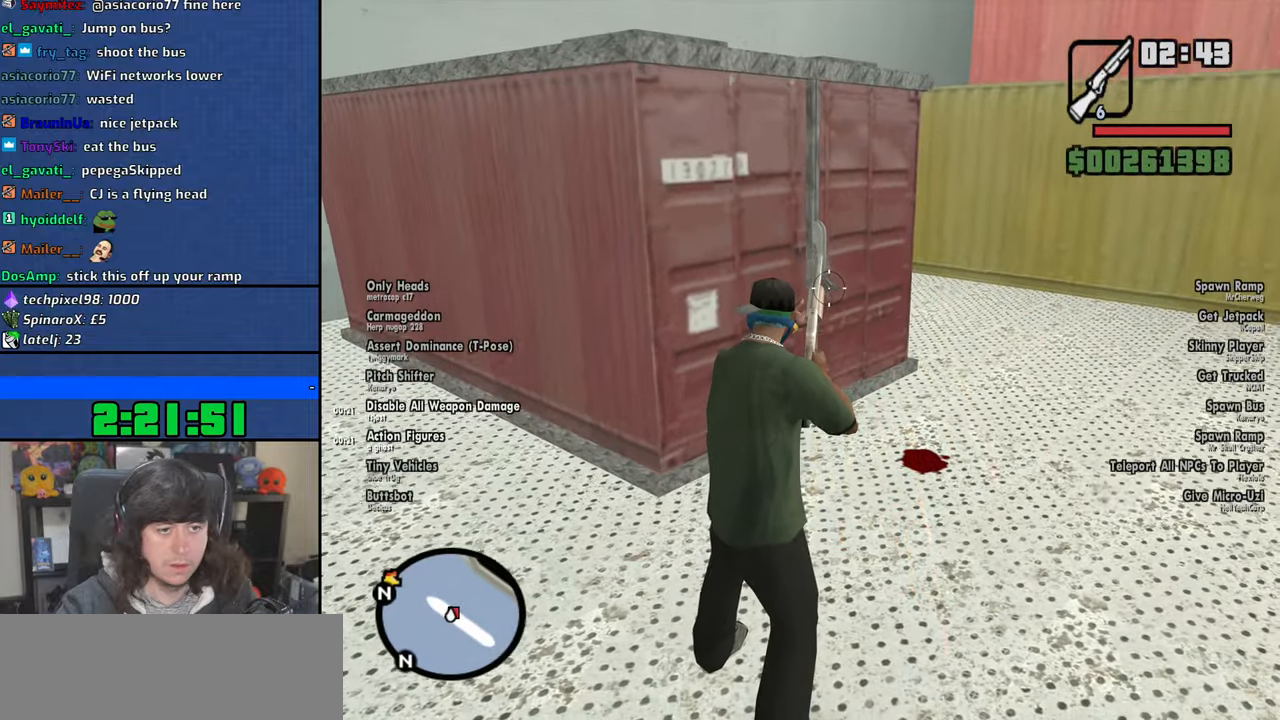
Gameplay with keyboard and mouse; each line is a JSON object with the keys and mouse buttons held at the frame after it. "events" lists presses ("down") and releases ("up") of "1", "2", "3", "4", "5", "6", "8", "a", "alt", "b", "c", "ctrl", "d", "down", "e", "escape", "f", "f1", "f2", "f3", "g", "h", "left", "n", "num2", "q", "r", "right", "s", "shift", "space", "t", "tab", "up", "v", "w", "x", "y", "z", "mouse_left", "mouse_wheel" and "mouse_right" between this image and that frame as [ms after this image, input, new state], when the widget could be followed in between. "mouse_left", "mouse_wheel", "mouse_right" = the "left", "wheel", "right" buttons of the "mouse" list. No other keys are recorded. "wheel" means that the mouse wheel is clicked or scrolled. Mouse movement is not recorded.
{"keys": [], "mouse": ["left", "right"], "events": [[100, "mouse_left", "down"]]}
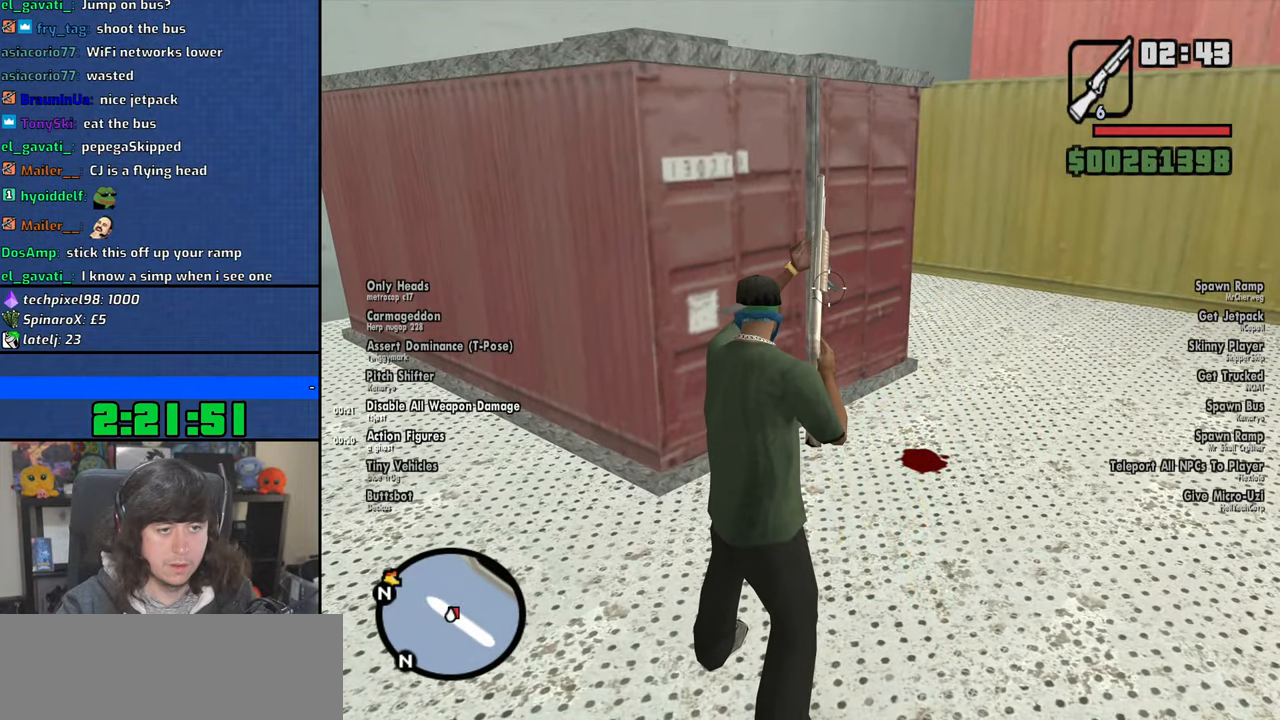
{"keys": ["d"], "mouse": [], "events": [[350, "mouse_left", "up"], [367, "mouse_right", "up"], [434, "d", "down"]]}
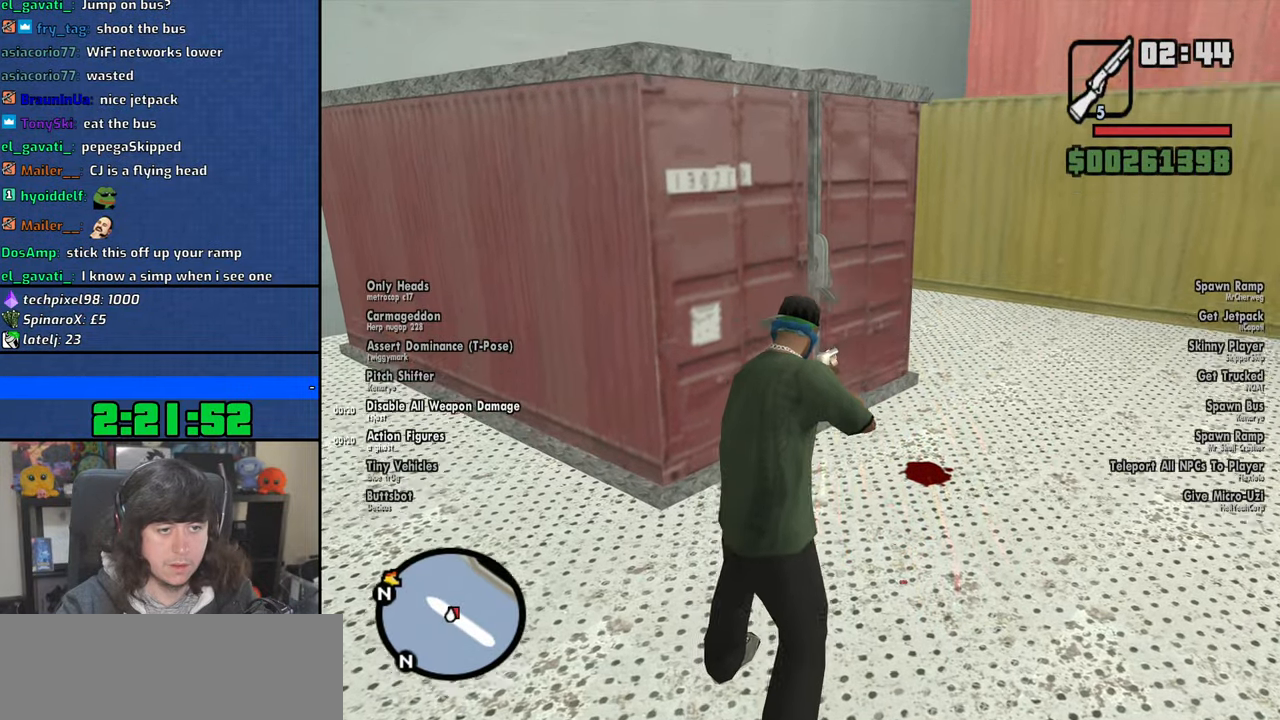
{"keys": ["d", "w"], "mouse": ["wheel"], "events": [[167, "mouse_wheel", "down"], [317, "mouse_wheel", "up"], [317, "w", "down"], [467, "mouse_wheel", "down"]]}
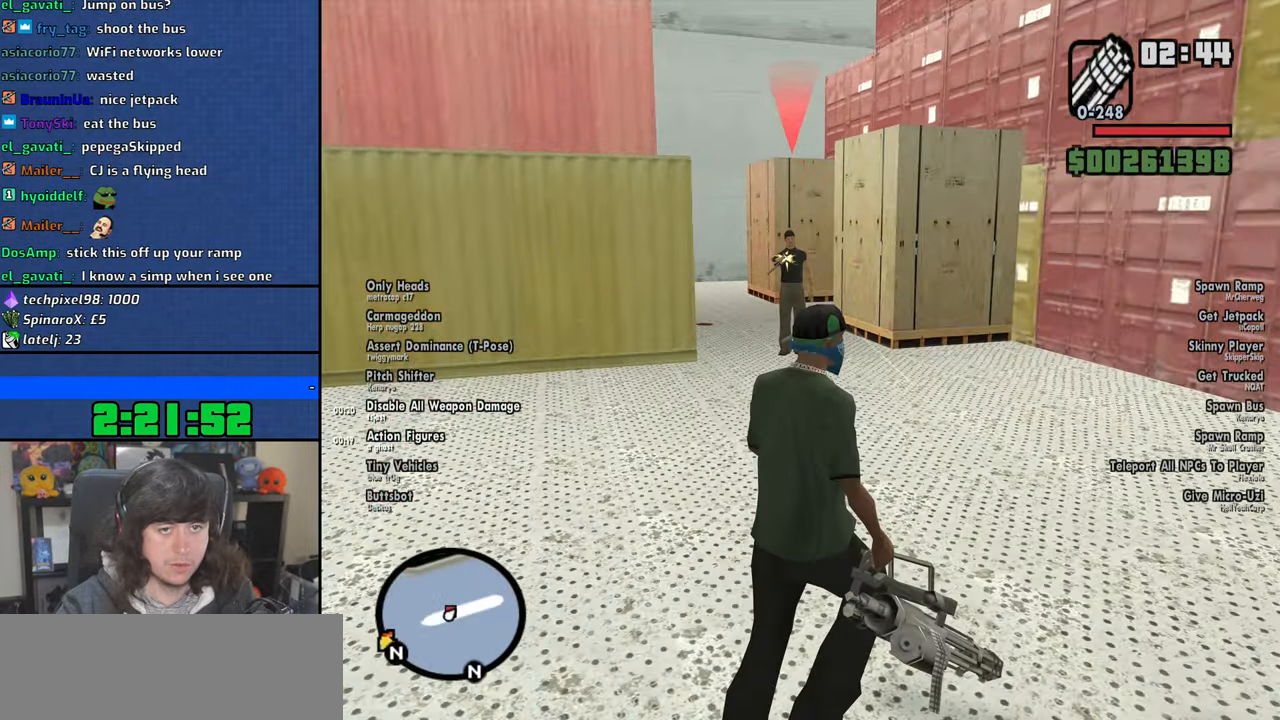
{"keys": ["d", "w"], "mouse": [], "events": [[117, "mouse_wheel", "up"]]}
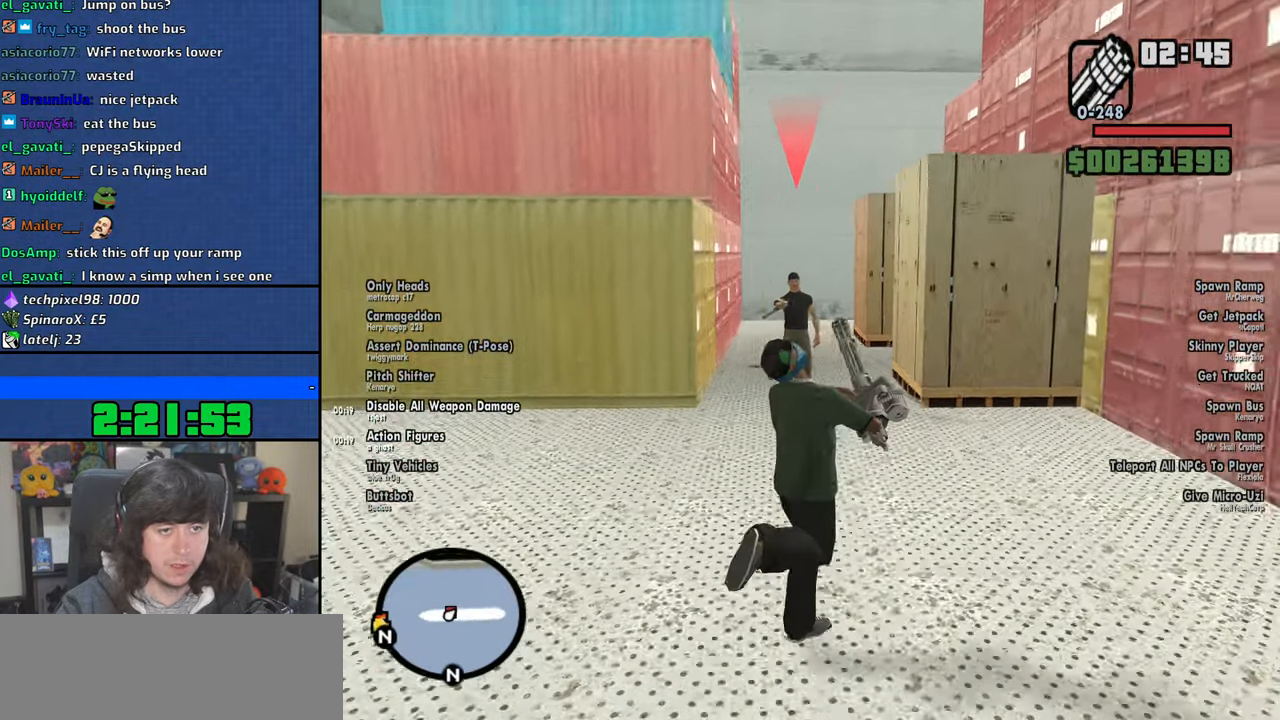
{"keys": [], "mouse": ["right"], "events": [[17, "d", "up"], [117, "w", "up"], [134, "mouse_right", "down"]]}
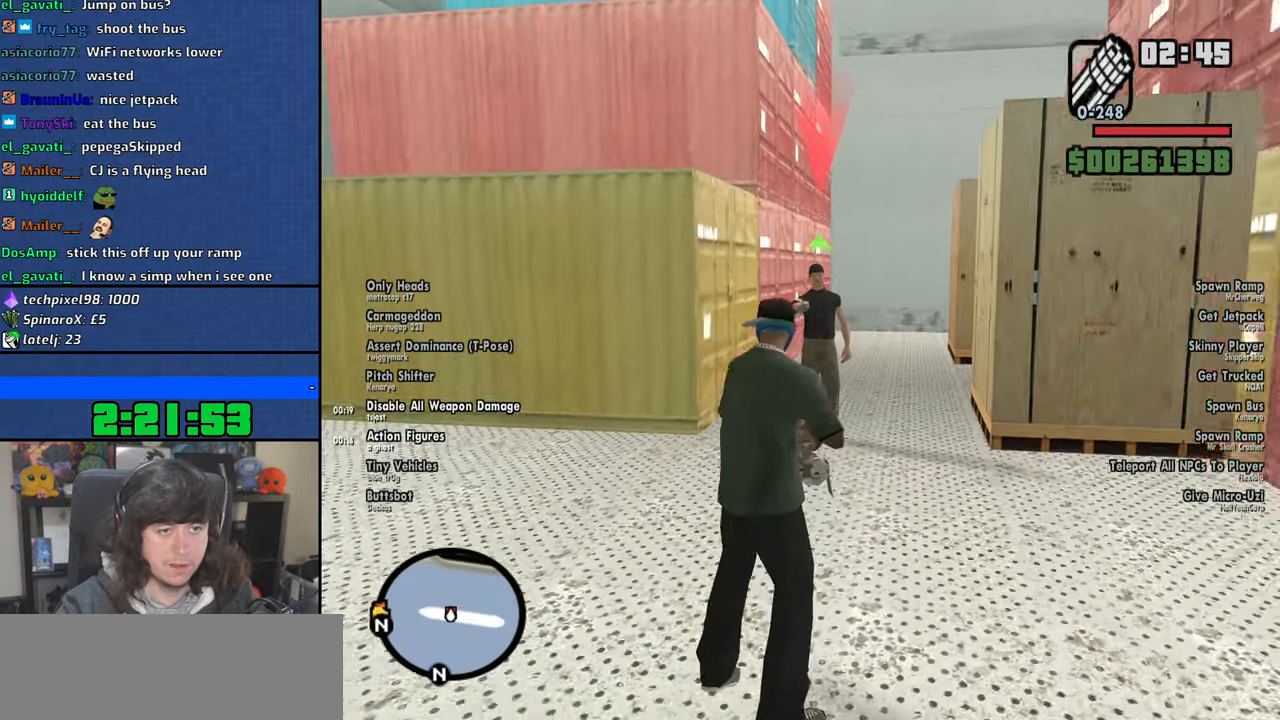
{"keys": [], "mouse": ["right"], "events": [[17, "mouse_left", "down"], [150, "mouse_left", "up"]]}
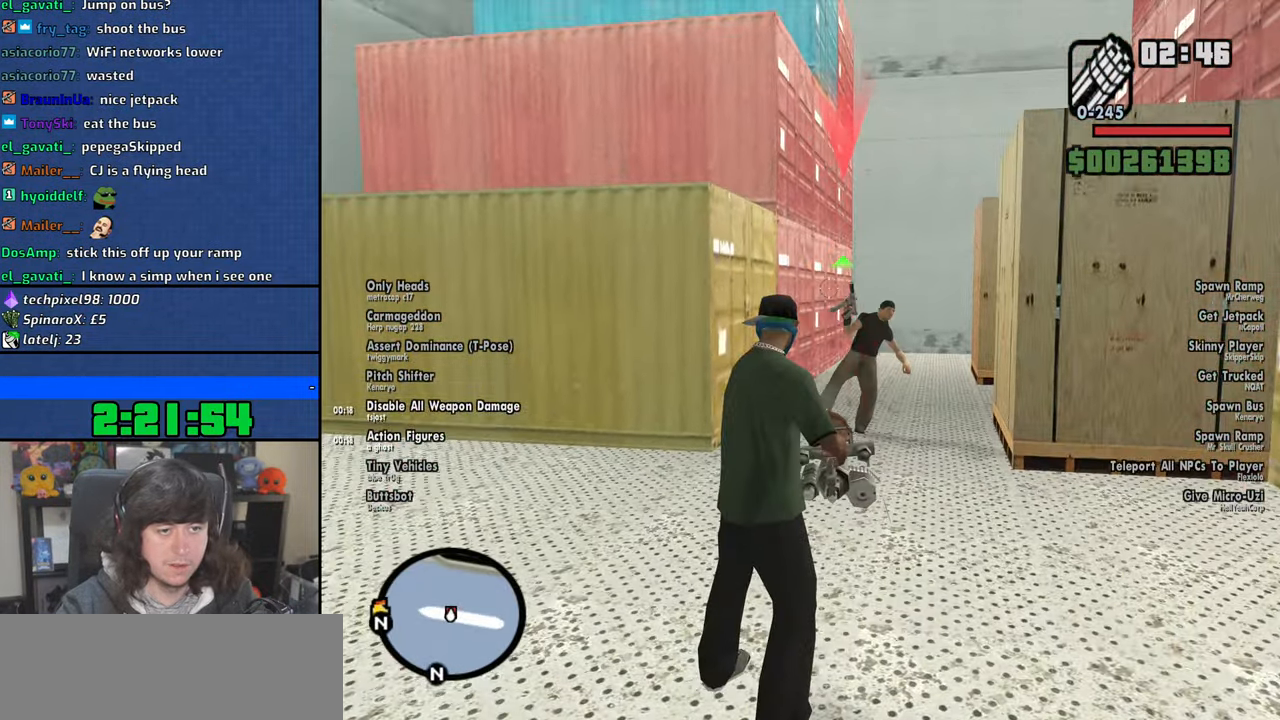
{"keys": ["w"], "mouse": [], "events": [[100, "mouse_right", "up"], [184, "w", "down"], [250, "mouse_wheel", "down"], [400, "mouse_wheel", "up"]]}
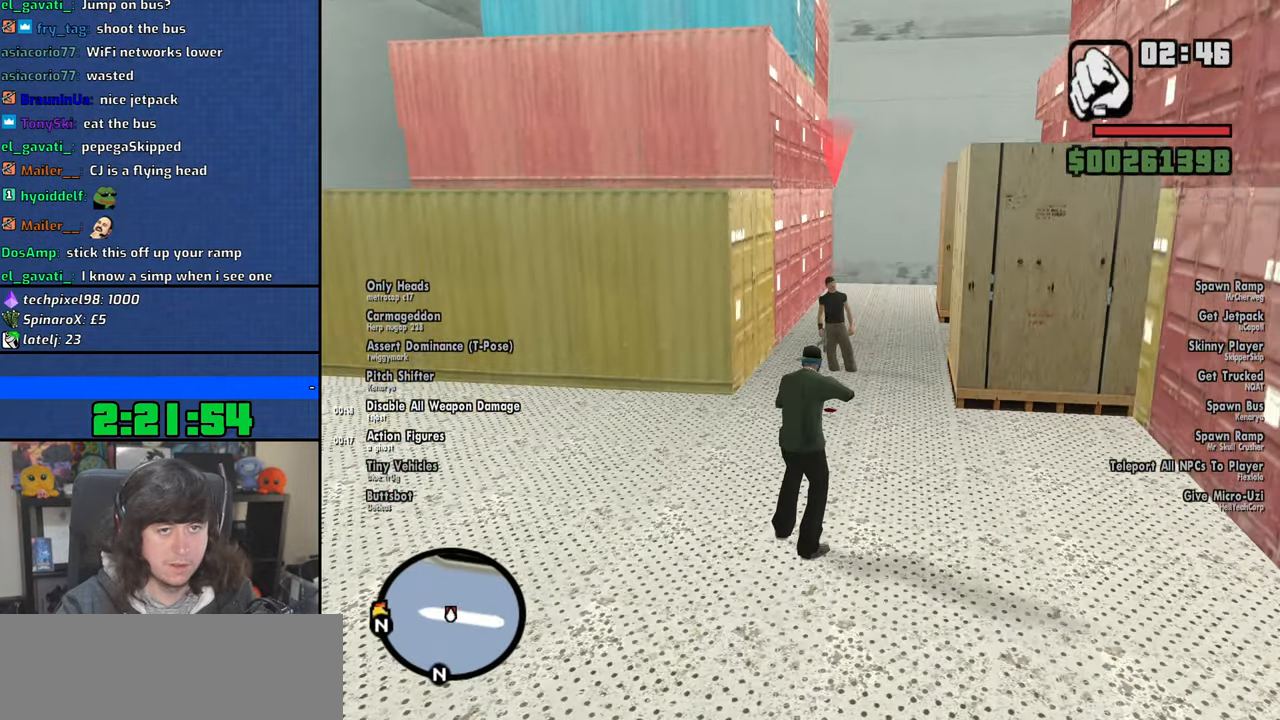
{"keys": ["w"], "mouse": [], "events": [[300, "mouse_wheel", "down"], [450, "mouse_wheel", "up"]]}
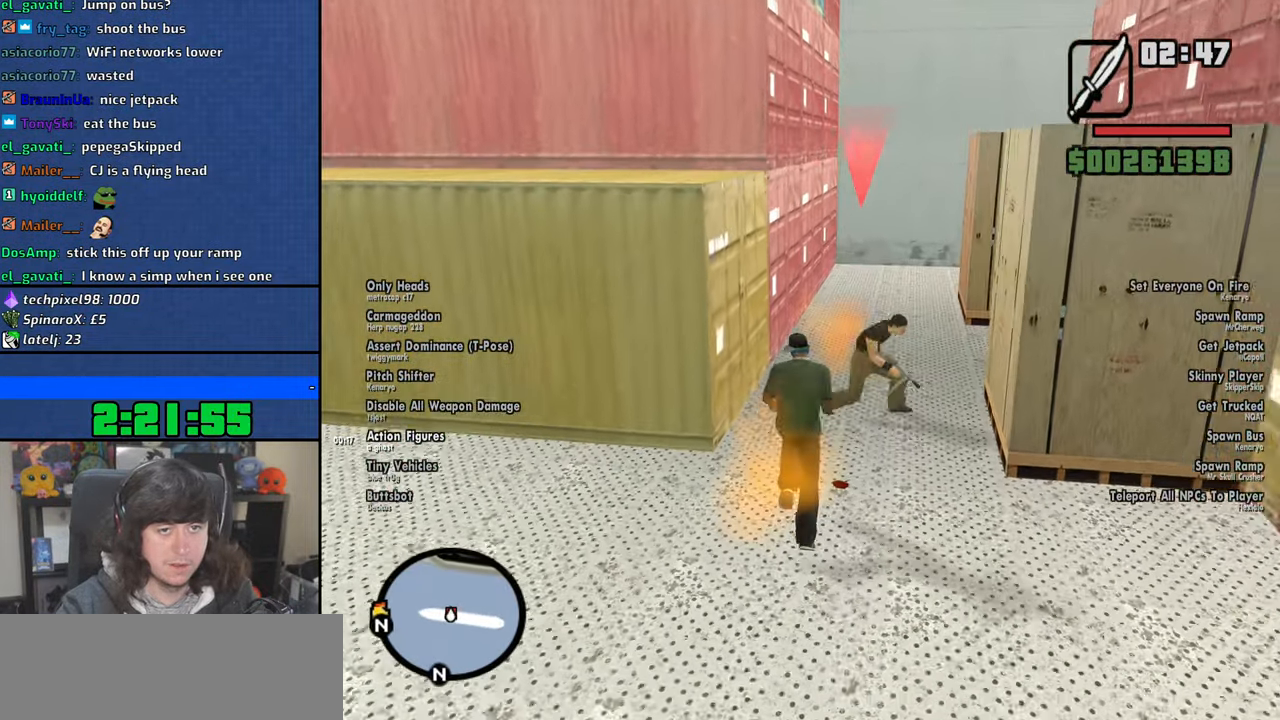
{"keys": ["w"], "mouse": ["right"], "events": [[100, "mouse_right", "down"]]}
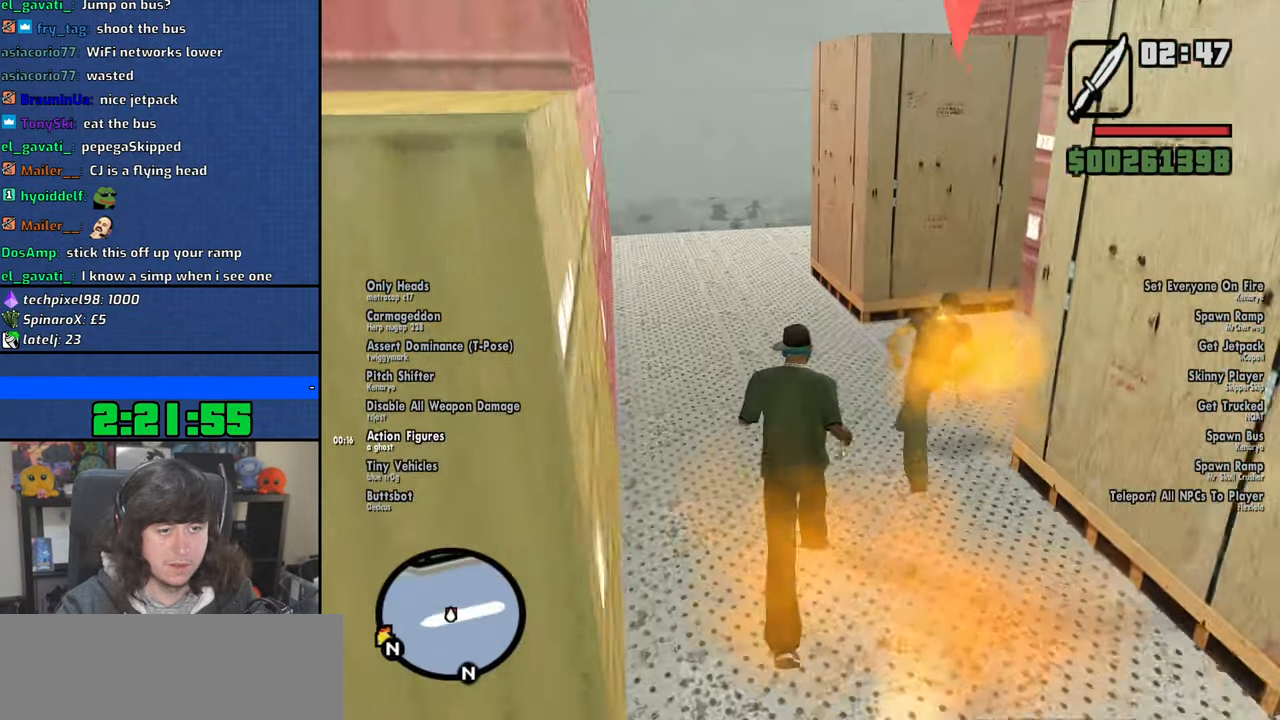
{"keys": [], "mouse": ["right"], "events": [[100, "w", "up"], [184, "mouse_left", "down"], [250, "w", "down"], [334, "w", "up"], [417, "mouse_left", "up"]]}
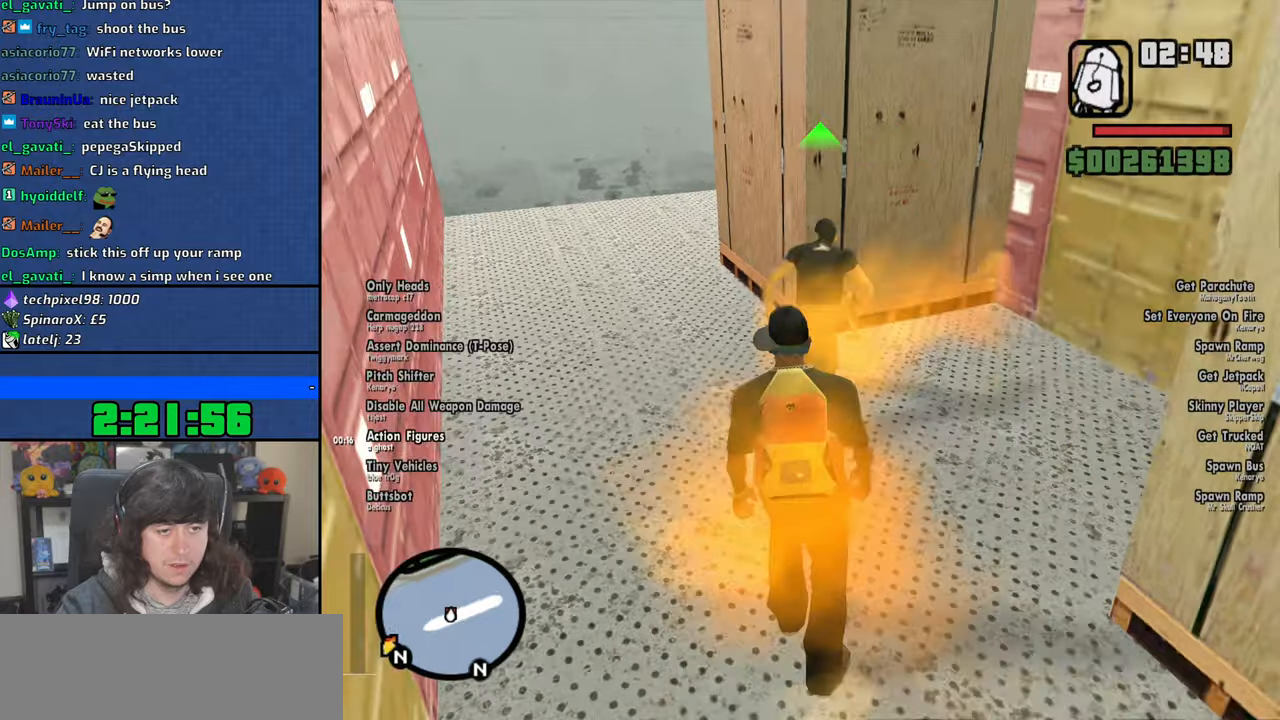
{"keys": ["a", "w"], "mouse": [], "events": [[34, "mouse_left", "down"], [134, "mouse_left", "up"], [350, "mouse_right", "up"], [367, "w", "down"], [484, "a", "down"]]}
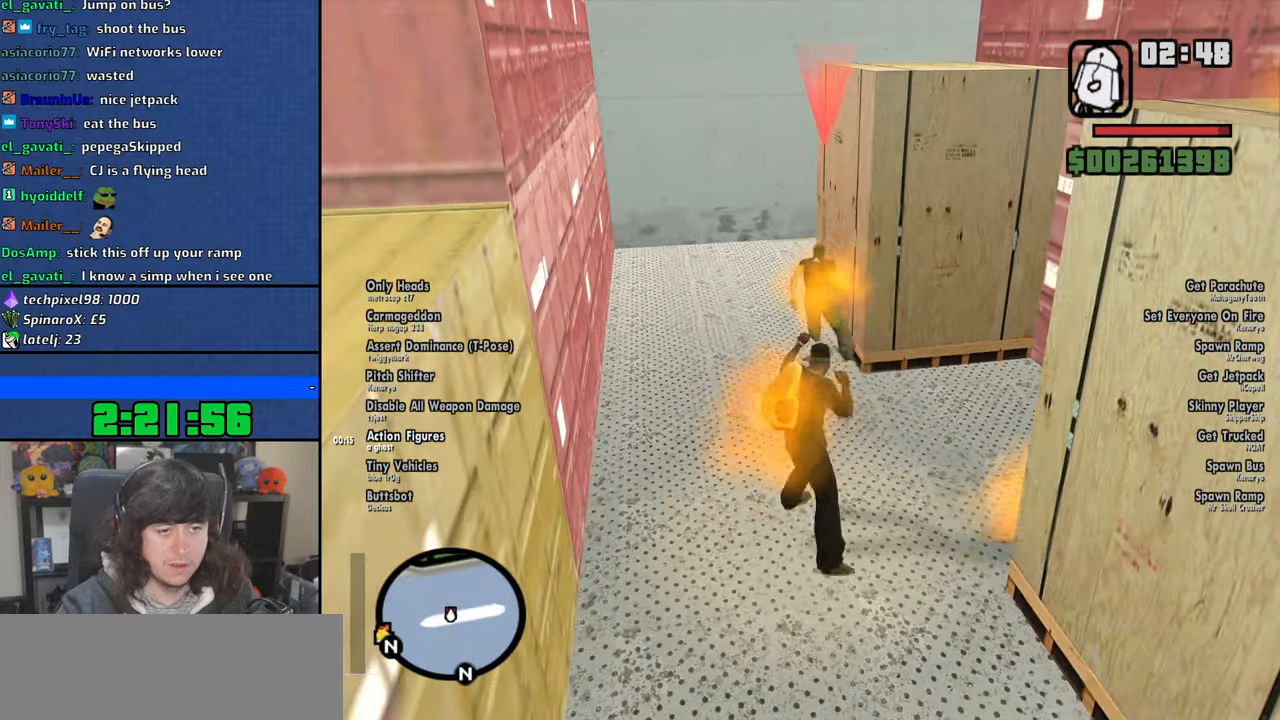
{"keys": ["a"], "mouse": [], "events": [[100, "w", "up"], [250, "w", "down"], [467, "w", "up"]]}
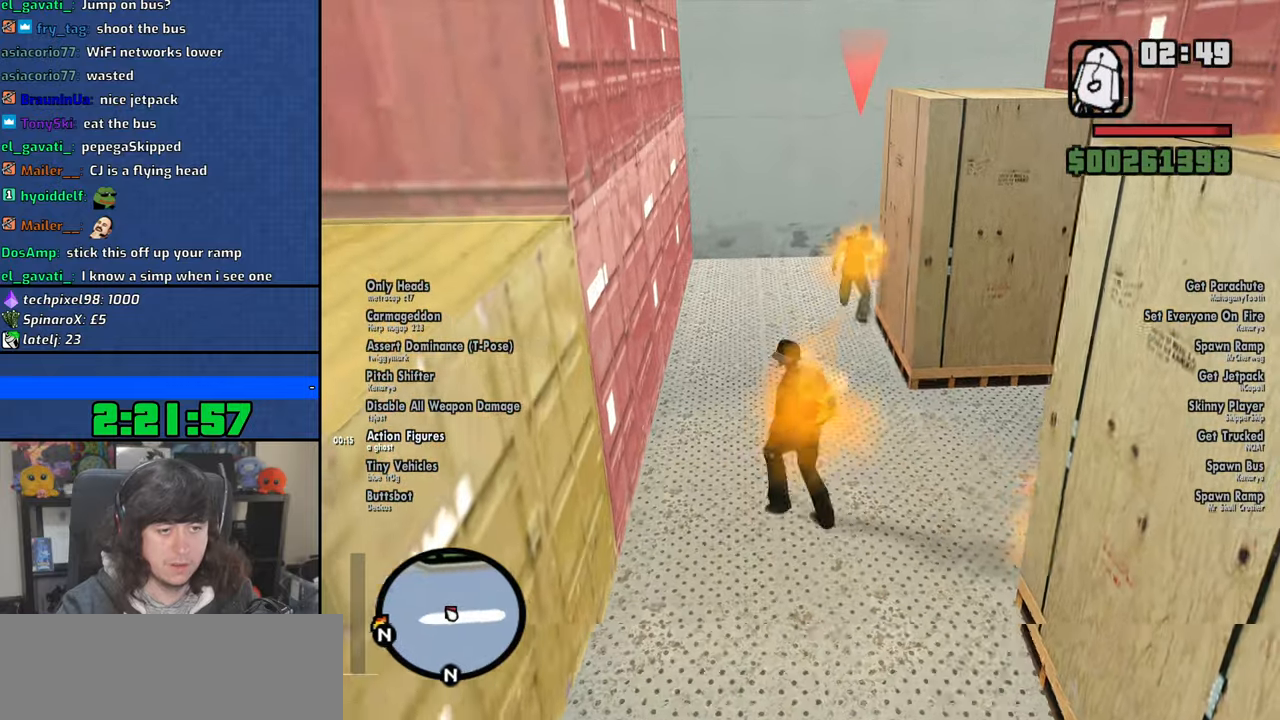
{"keys": ["a", "w"], "mouse": [], "events": [[234, "w", "down"]]}
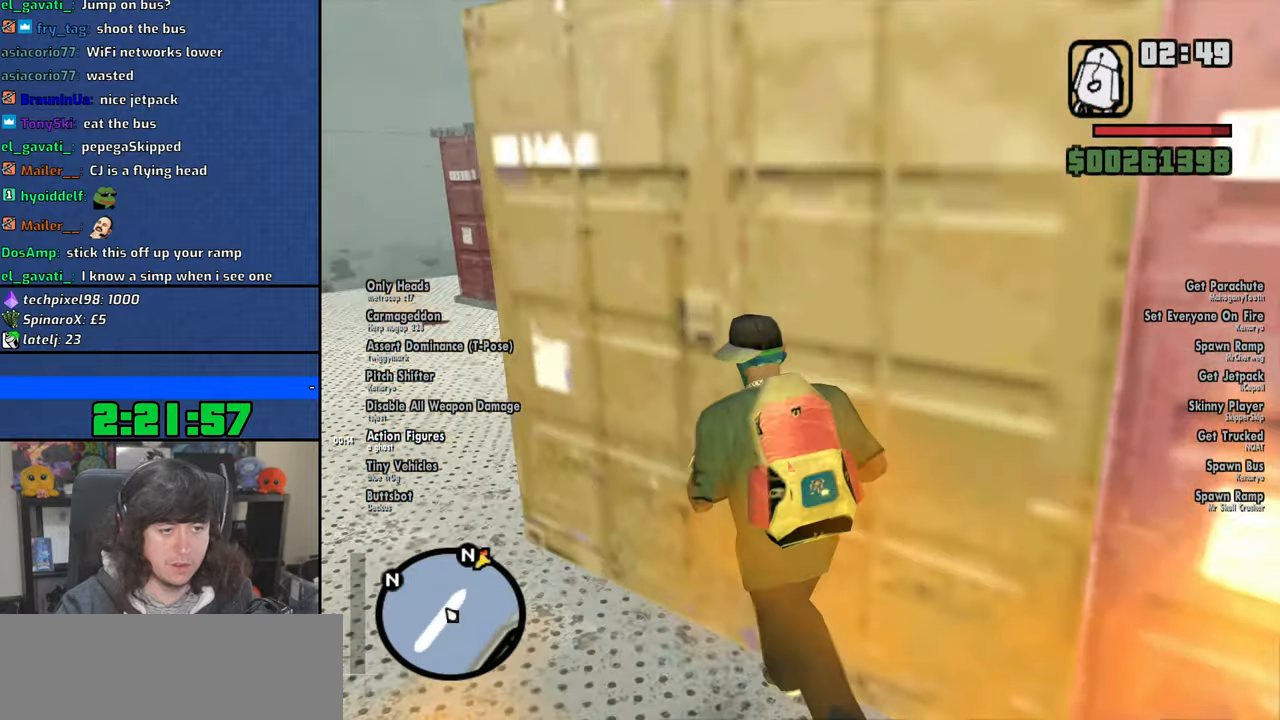
{"keys": ["a", "w"], "mouse": [], "events": []}
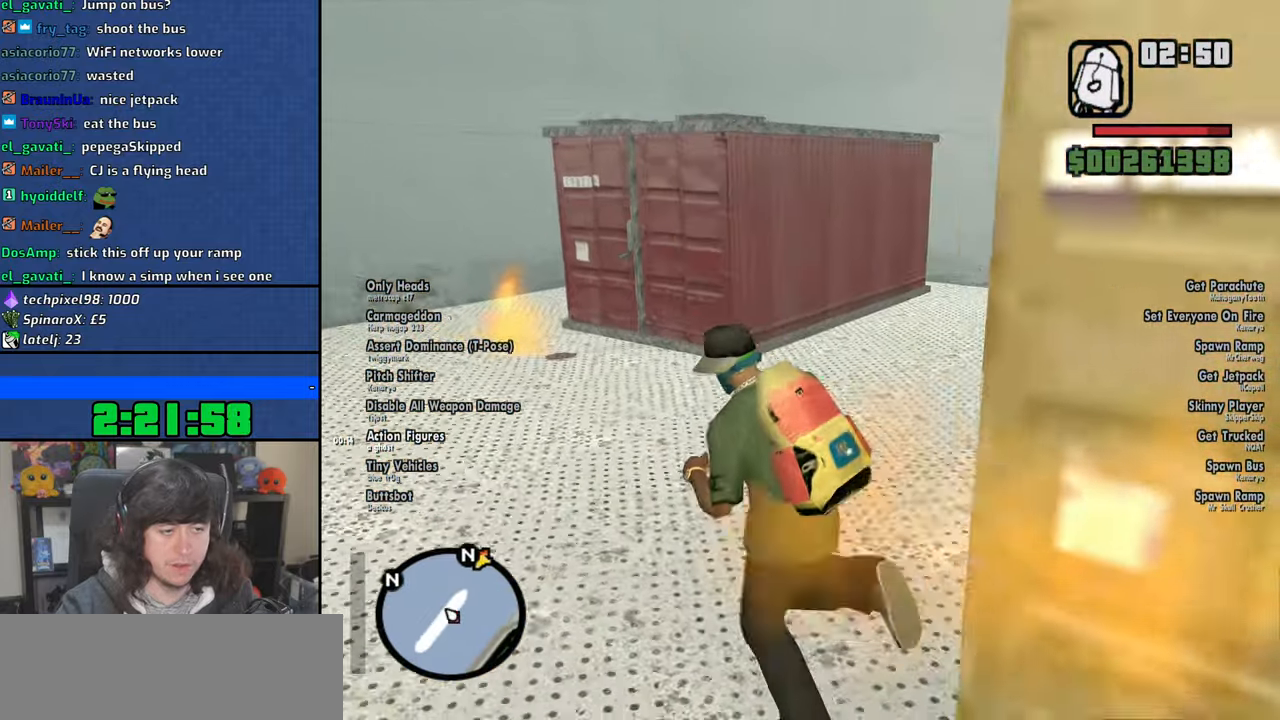
{"keys": ["d", "s"], "mouse": [], "events": [[84, "w", "up"], [217, "s", "down"], [300, "a", "up"], [367, "d", "down"]]}
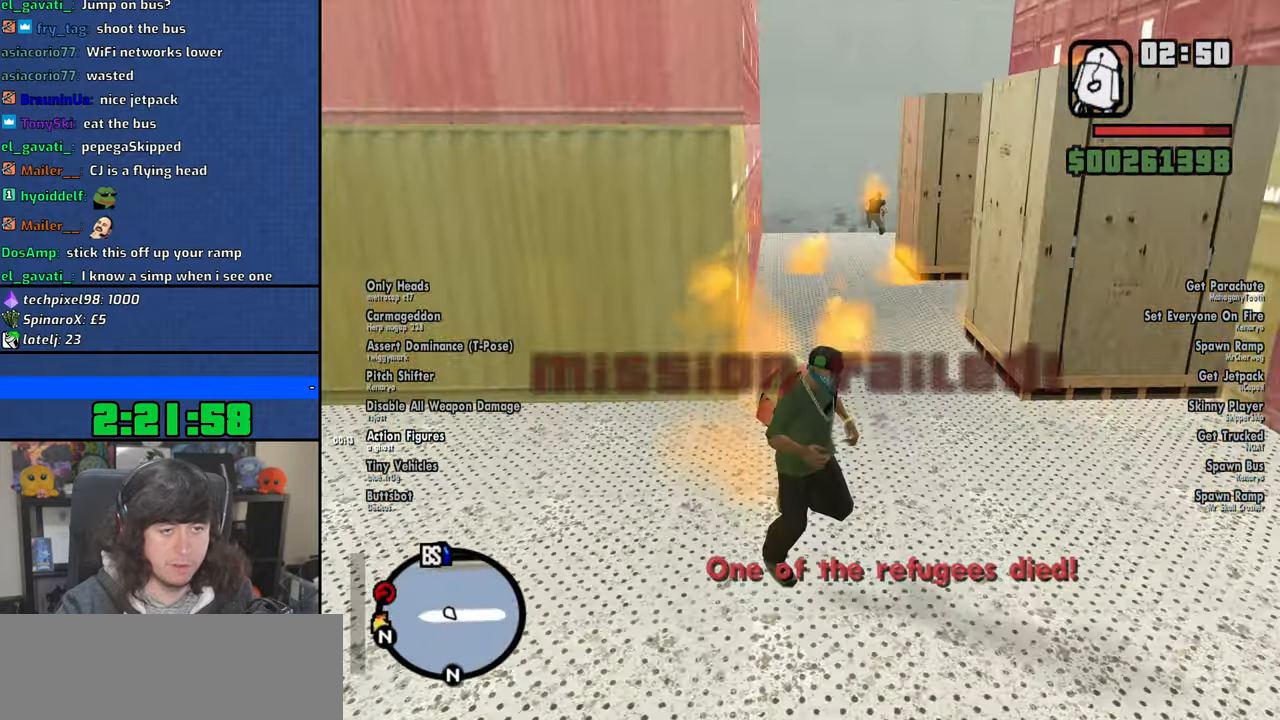
{"keys": ["a"], "mouse": [], "events": [[134, "d", "up"], [384, "a", "down"], [434, "s", "up"]]}
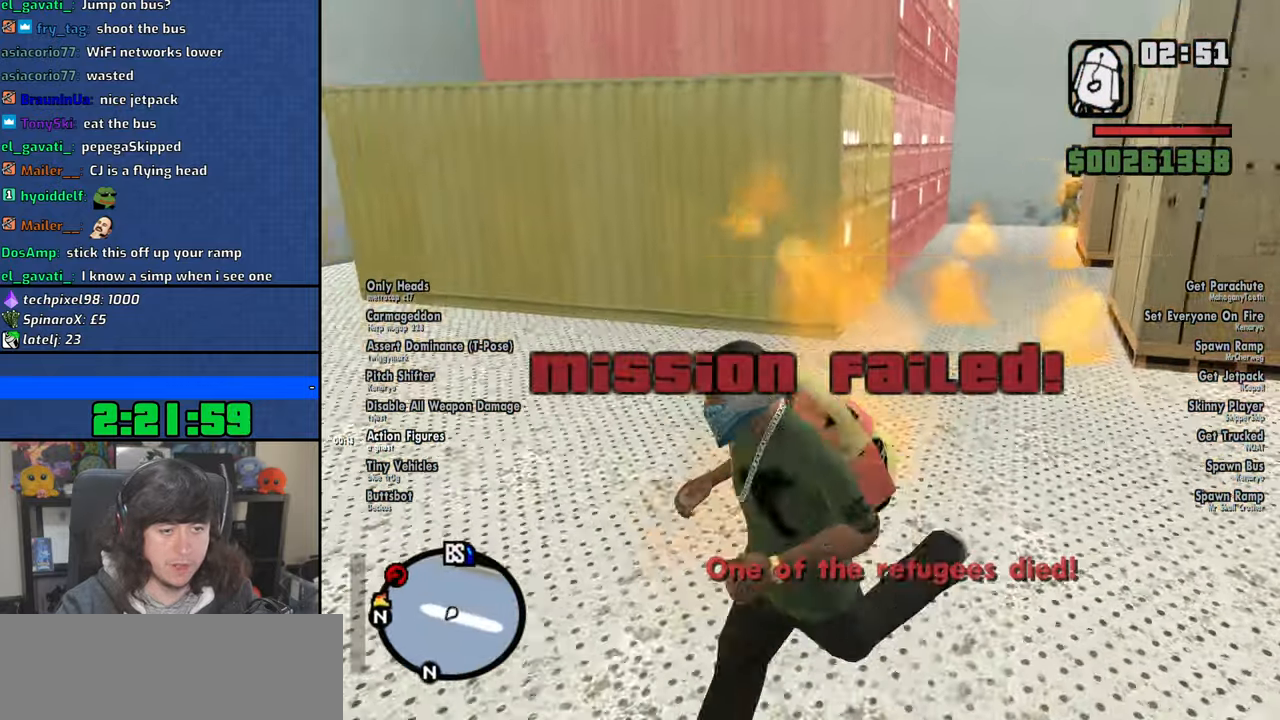
{"keys": [], "mouse": [], "events": [[67, "w", "down"], [117, "a", "up"], [150, "w", "up"]]}
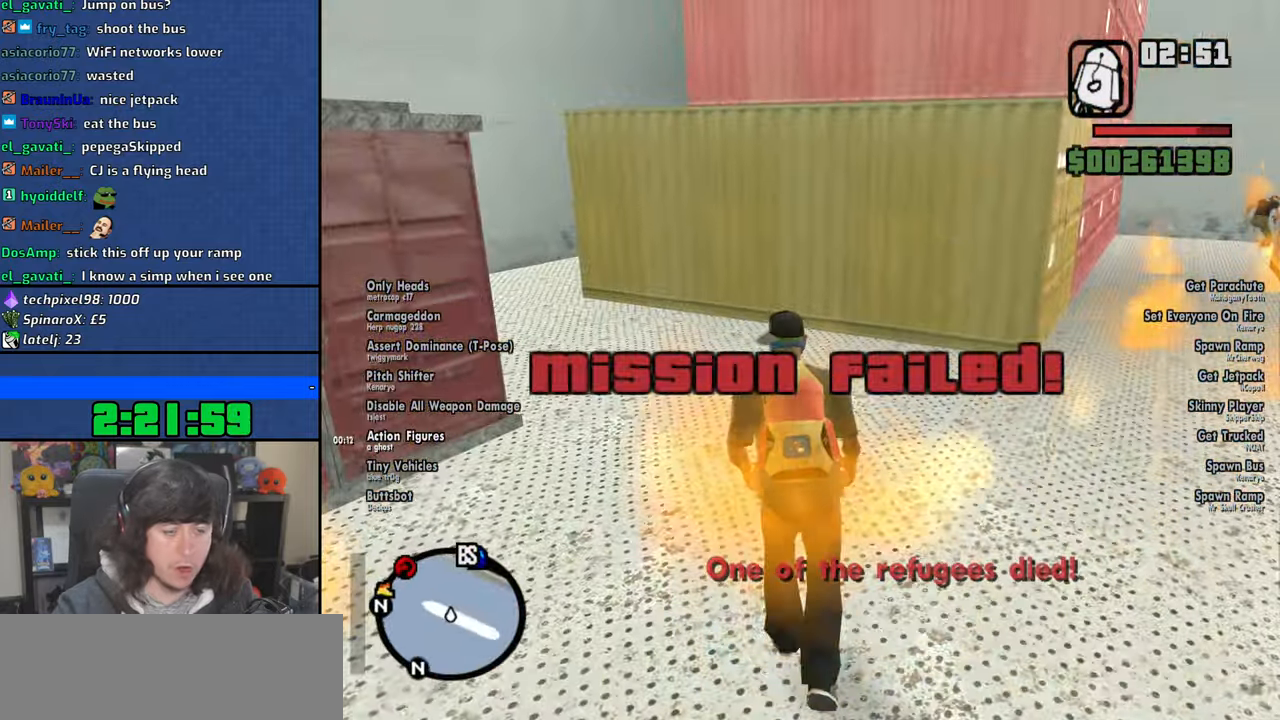
{"keys": [], "mouse": [], "events": []}
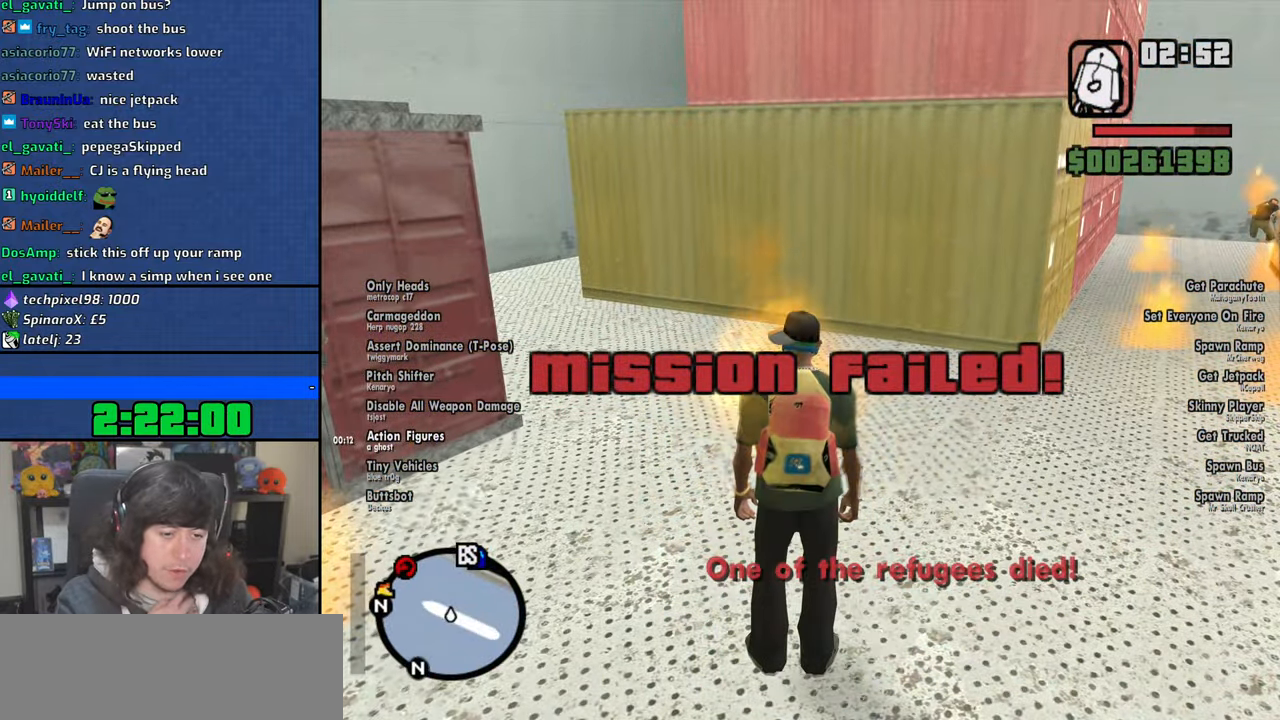
{"keys": [], "mouse": [], "events": []}
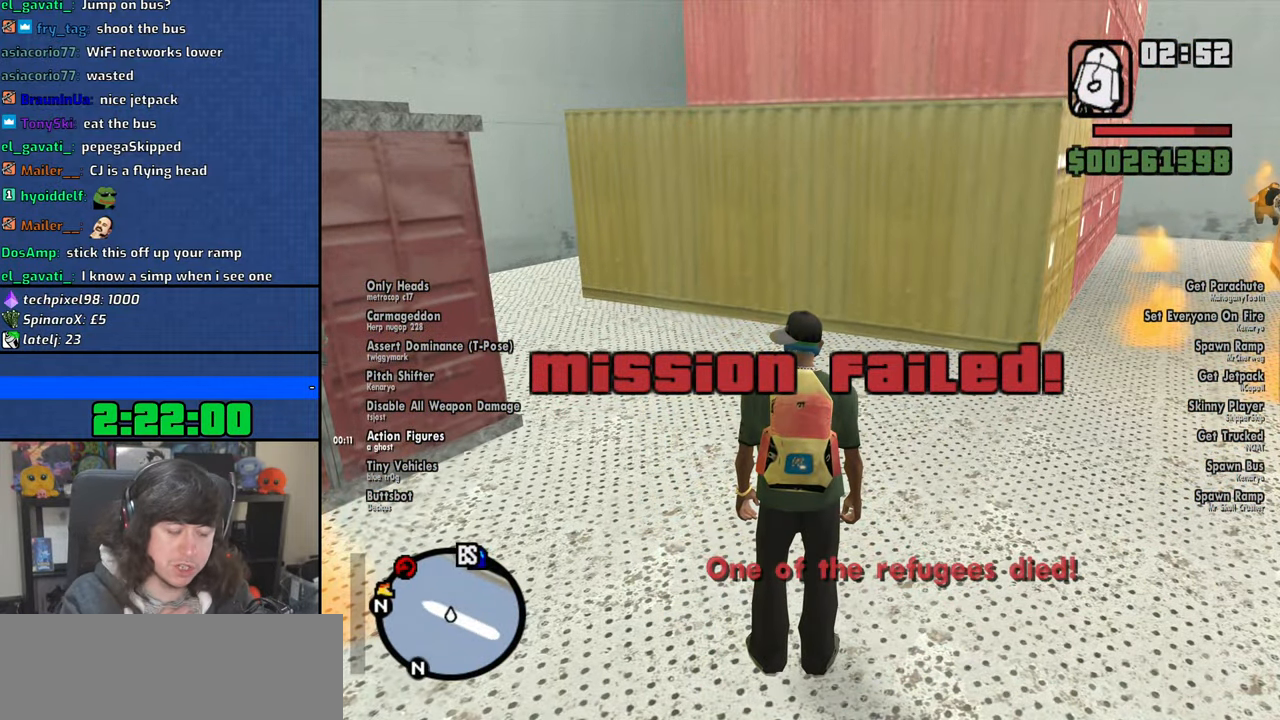
{"keys": ["d", "w"], "mouse": [], "events": [[50, "a", "down"], [234, "w", "down"], [300, "a", "up"], [500, "d", "down"]]}
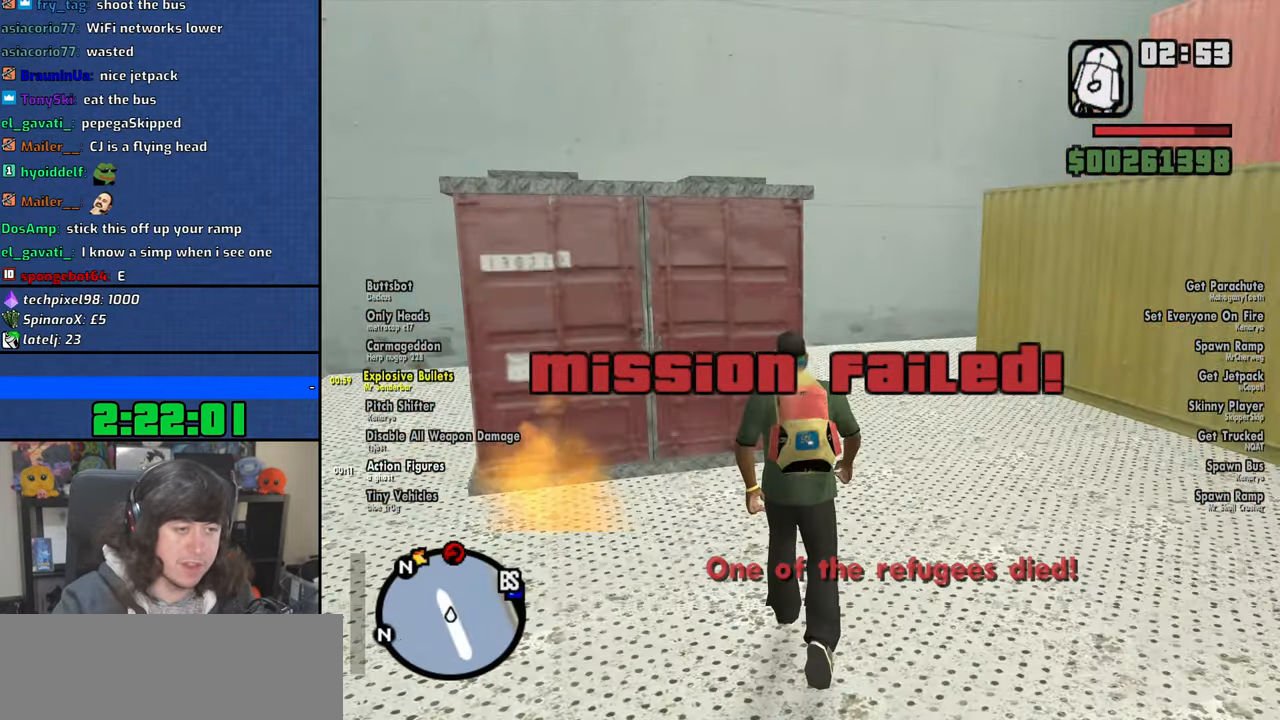
{"keys": ["d", "w"], "mouse": [], "events": [[100, "d", "up"], [334, "d", "down"]]}
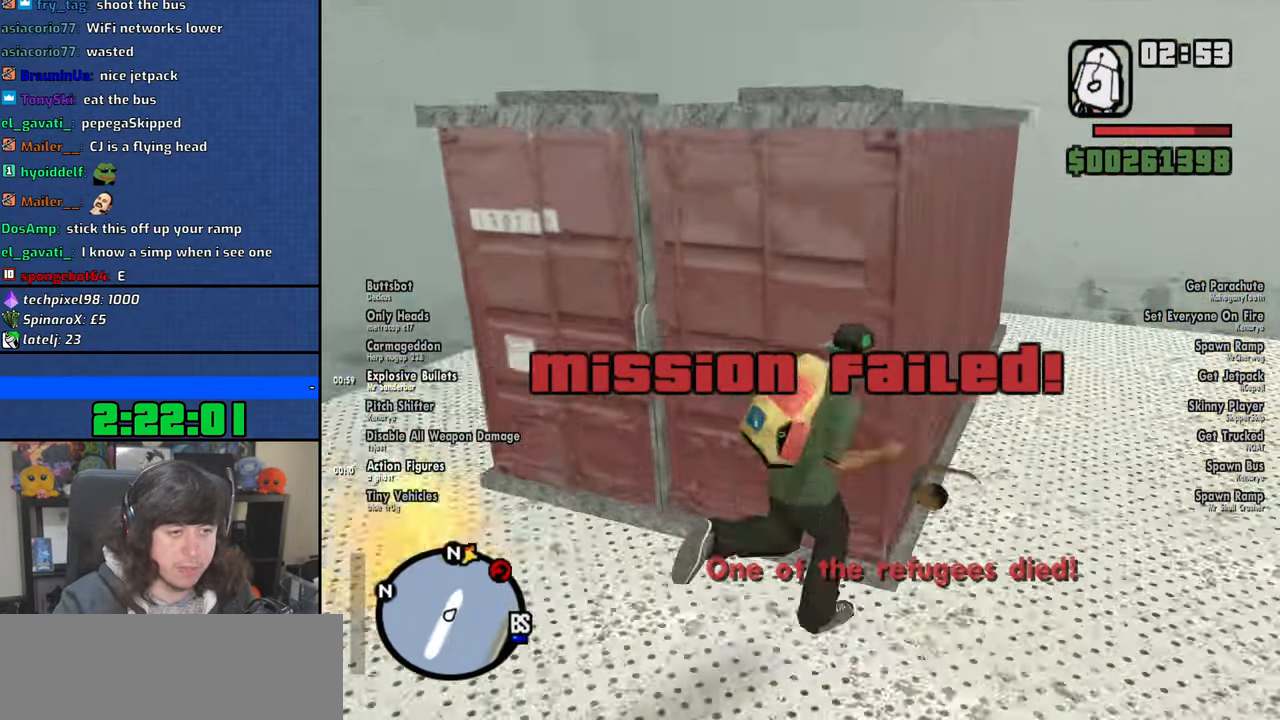
{"keys": [], "mouse": [], "events": [[34, "w", "up"], [317, "w", "down"], [484, "d", "up"], [484, "w", "up"]]}
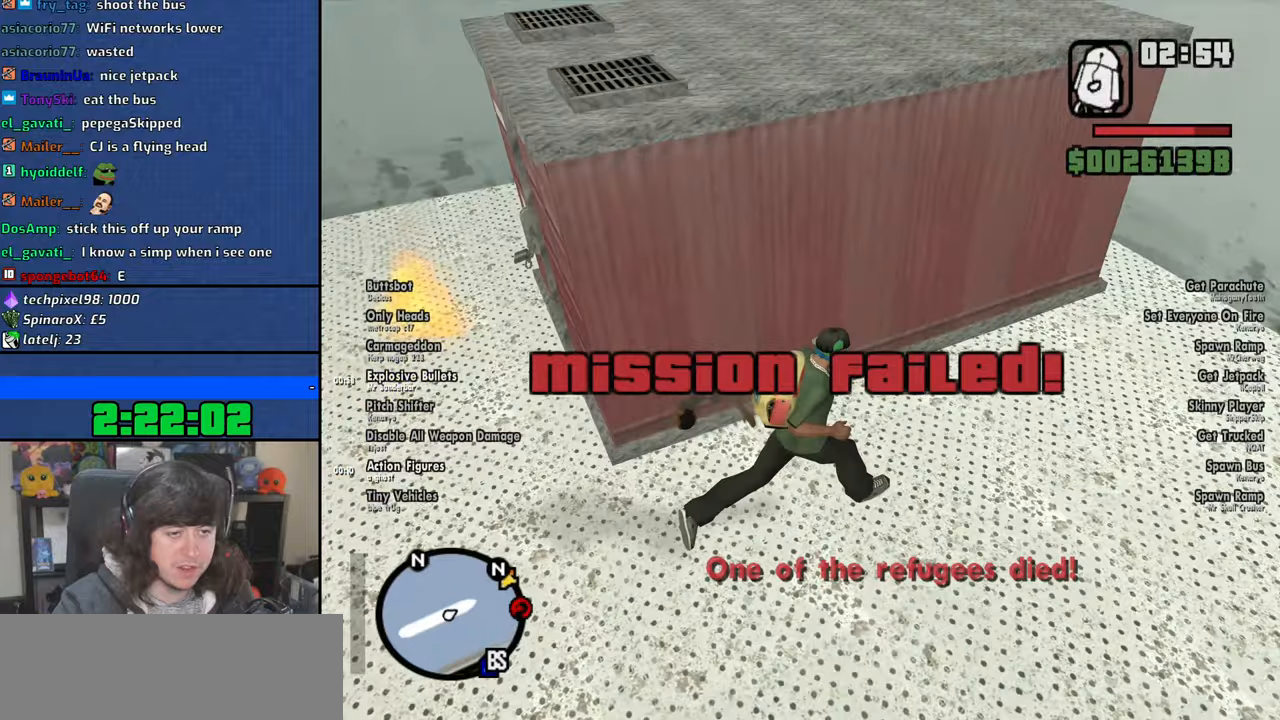
{"keys": [], "mouse": [], "events": []}
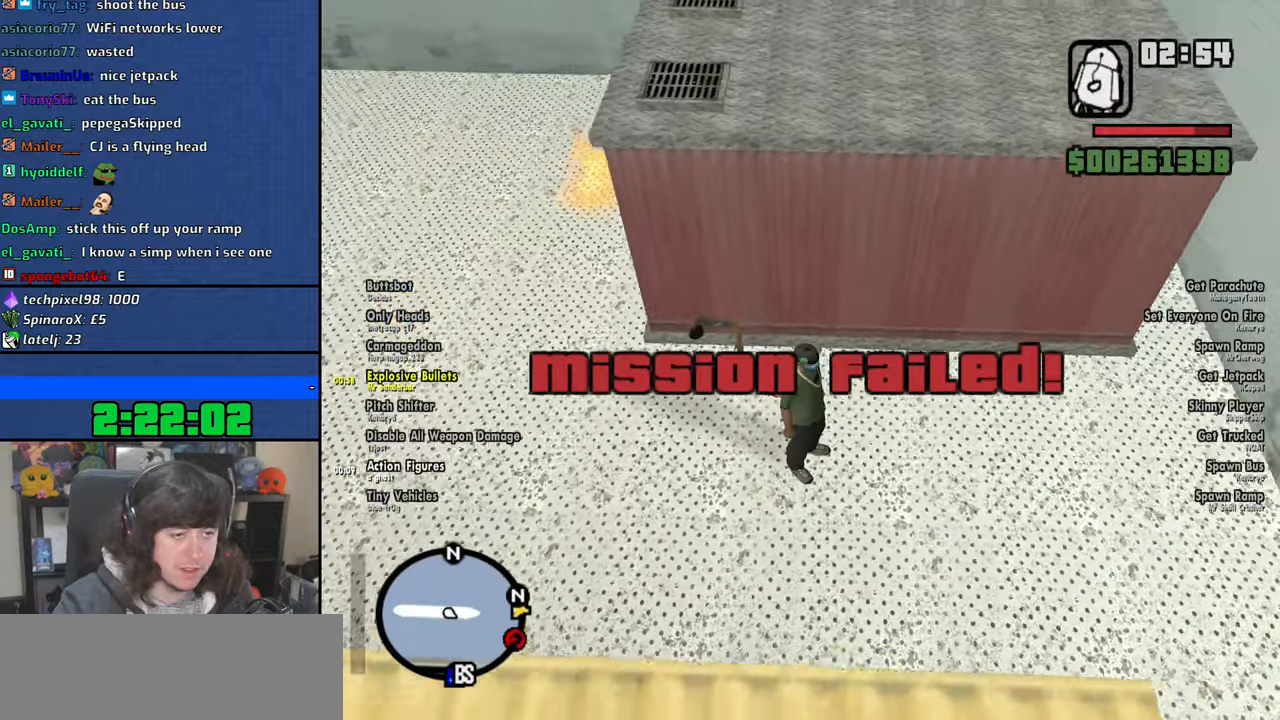
{"keys": ["w"], "mouse": [], "events": [[400, "w", "down"]]}
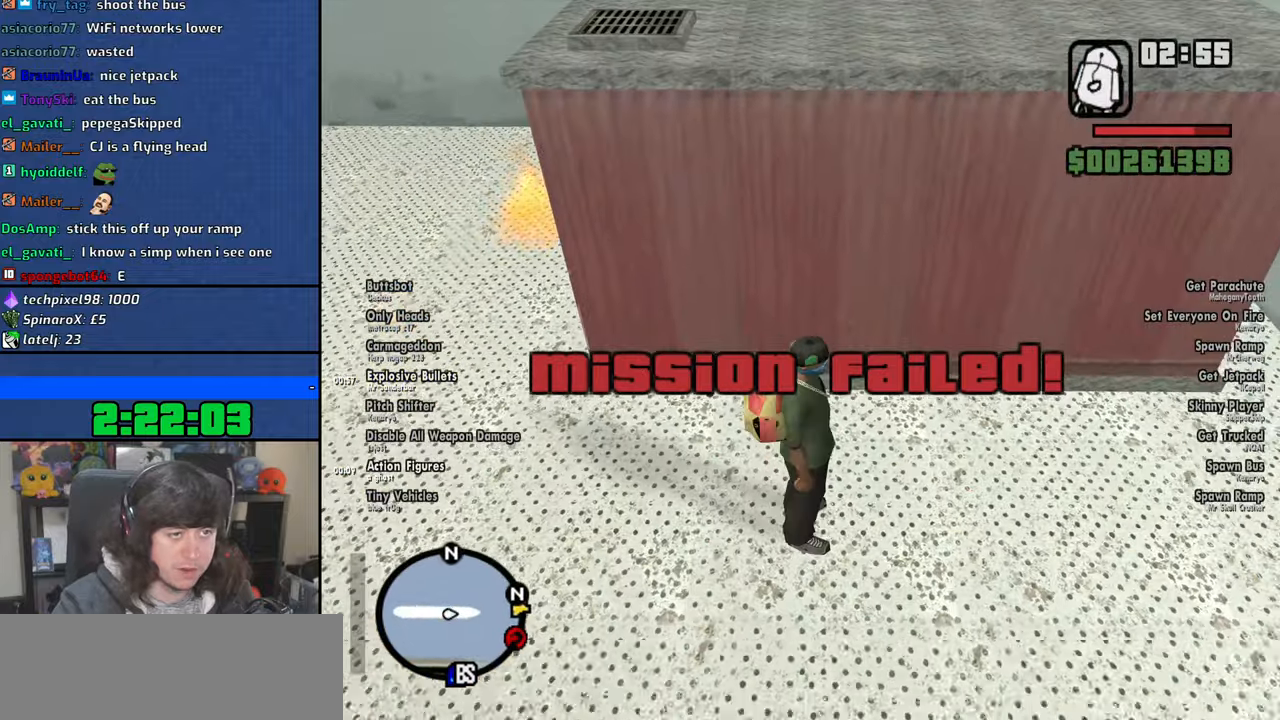
{"keys": ["a"], "mouse": [], "events": [[17, "d", "down"], [84, "d", "up"], [134, "a", "down"], [284, "w", "up"]]}
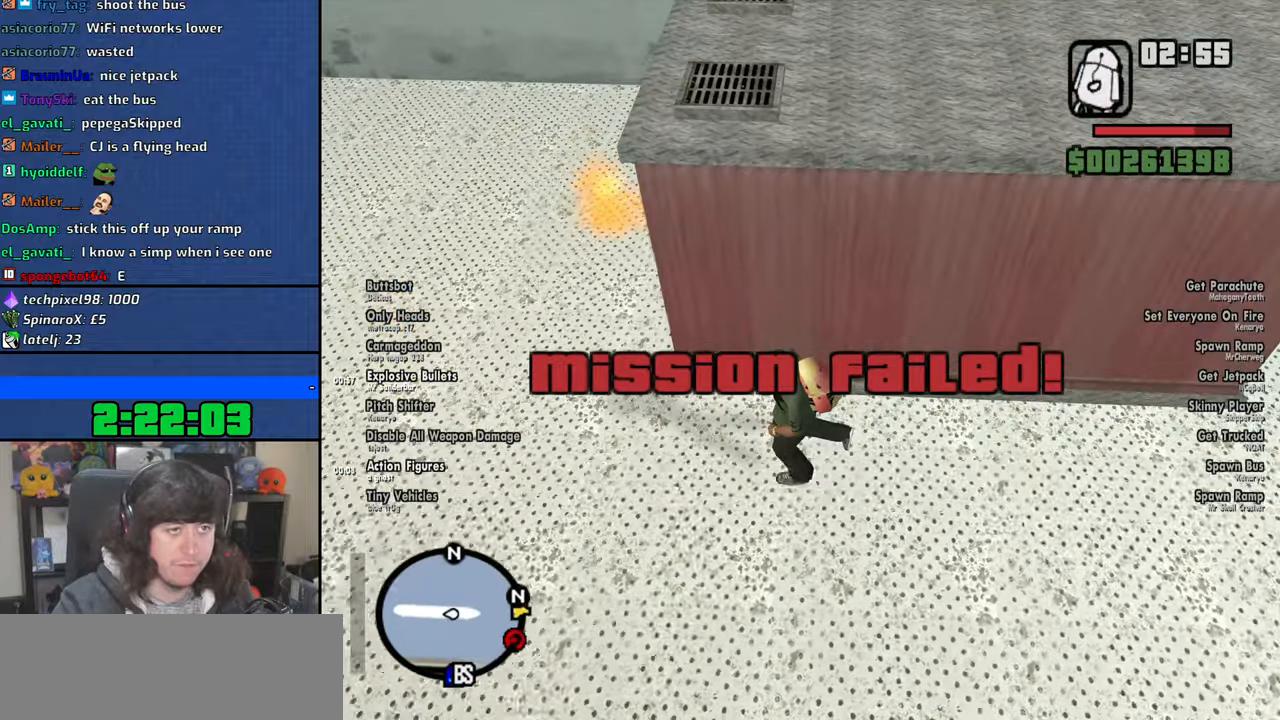
{"keys": [], "mouse": [], "events": [[250, "w", "down"], [434, "a", "up"], [450, "w", "up"]]}
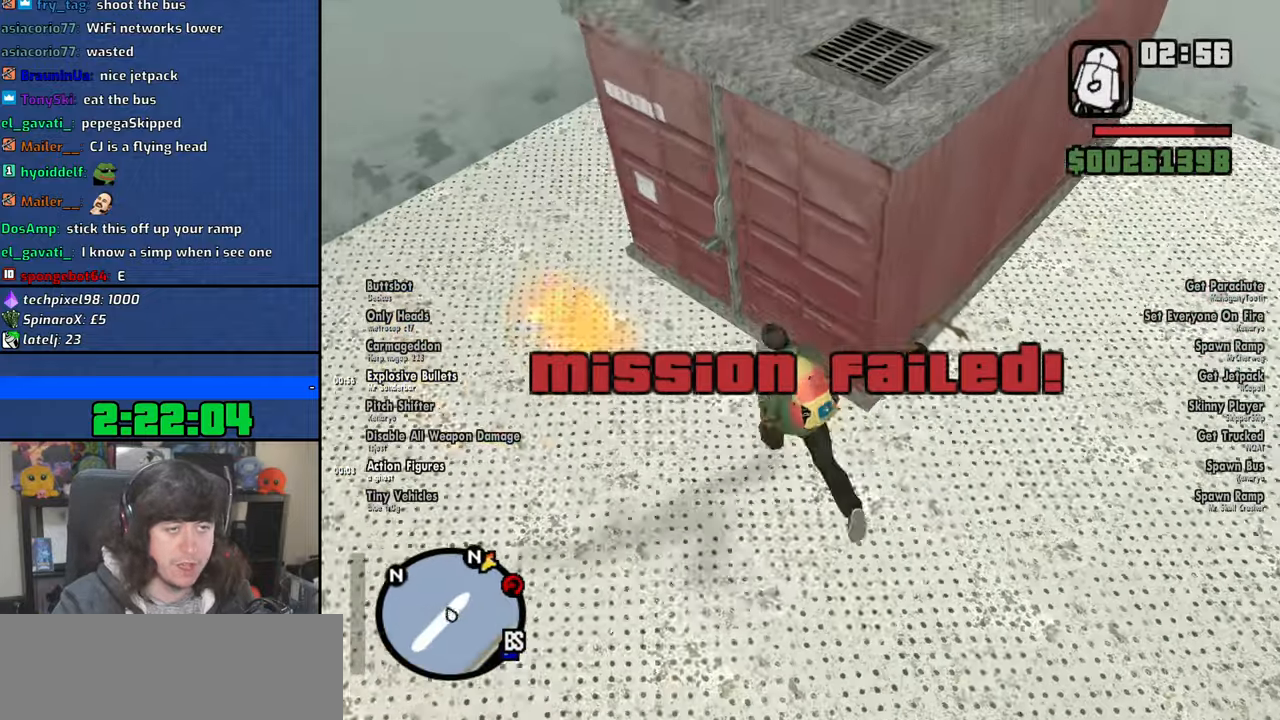
{"keys": [], "mouse": [], "events": []}
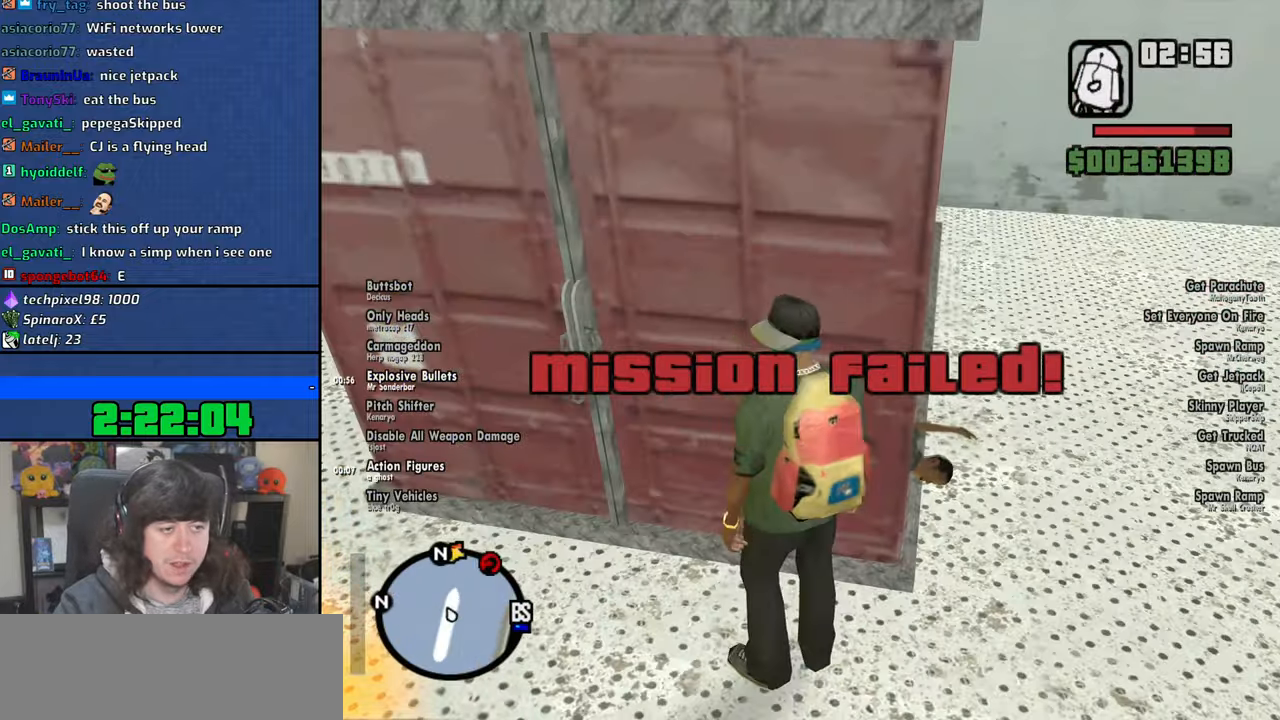
{"keys": [], "mouse": [], "events": [[117, "s", "down"], [250, "s", "up"]]}
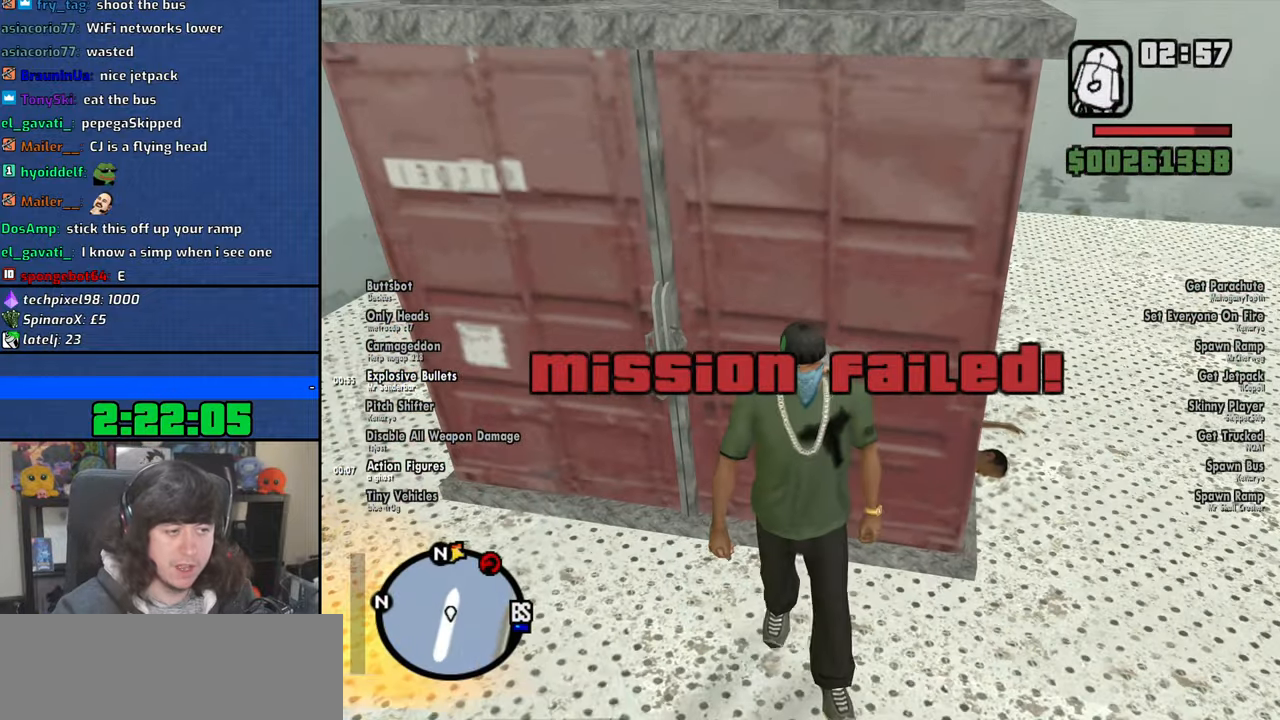
{"keys": [], "mouse": [], "events": []}
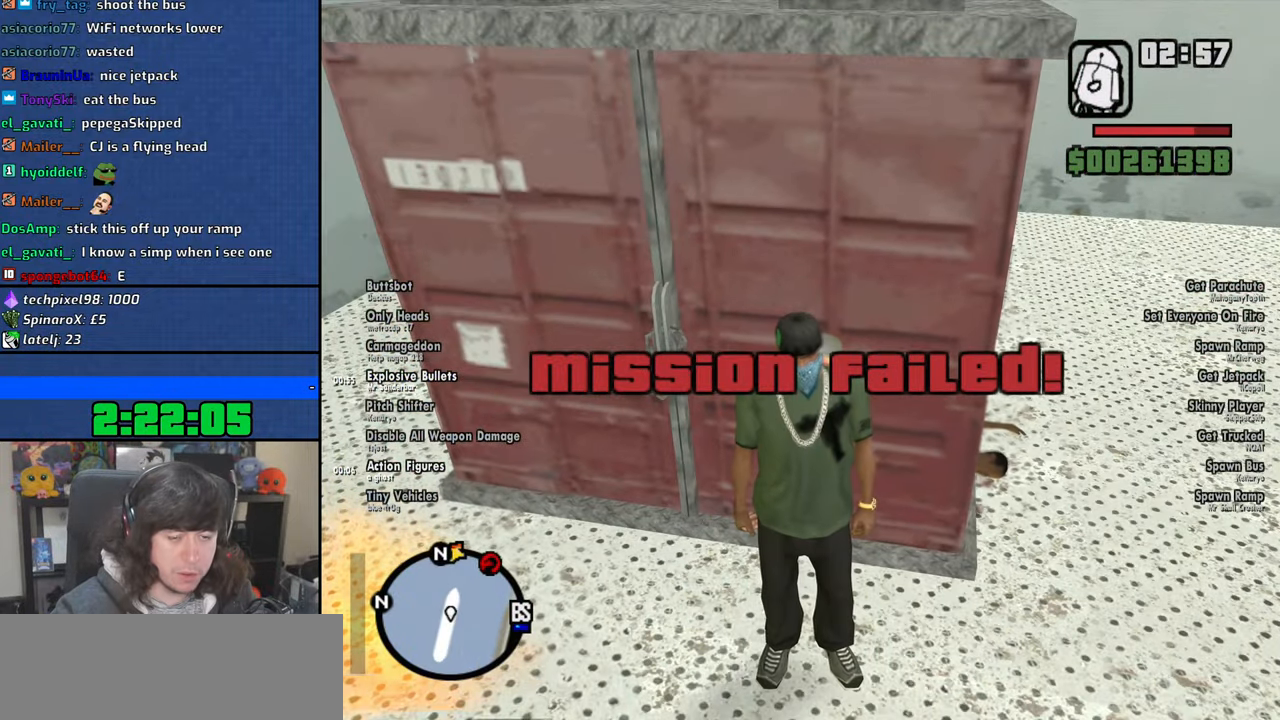
{"keys": [], "mouse": [], "events": []}